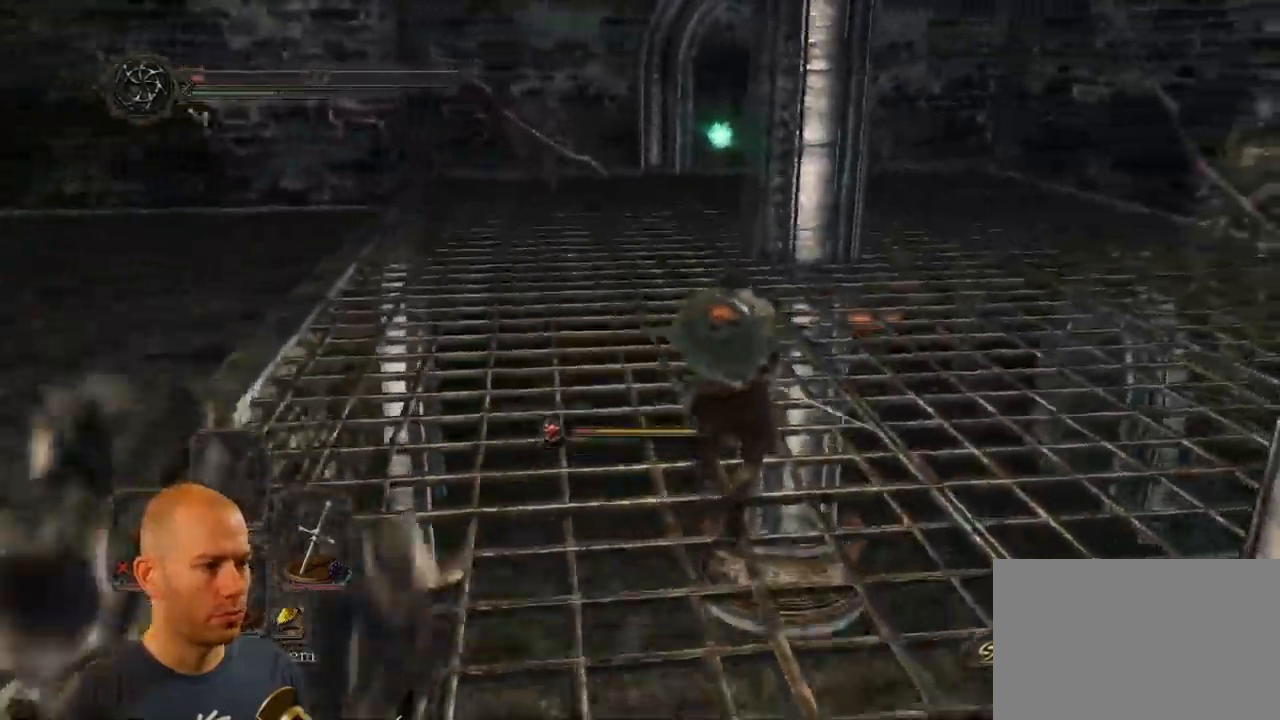
Gameplay with a controller (PlayStation layout); each line is a JSON object with the inputs held at the frame after it (dt_ms = milliseconds from this image to that frame). "events" lists button and stick changes between this image and that frame as [ms after this image, input, new state], when the widget could be followed in between.
{"dt_ms": 1000, "buttons": ["CIRCLE"], "left_stick": "up-right", "right_stick": "center"}
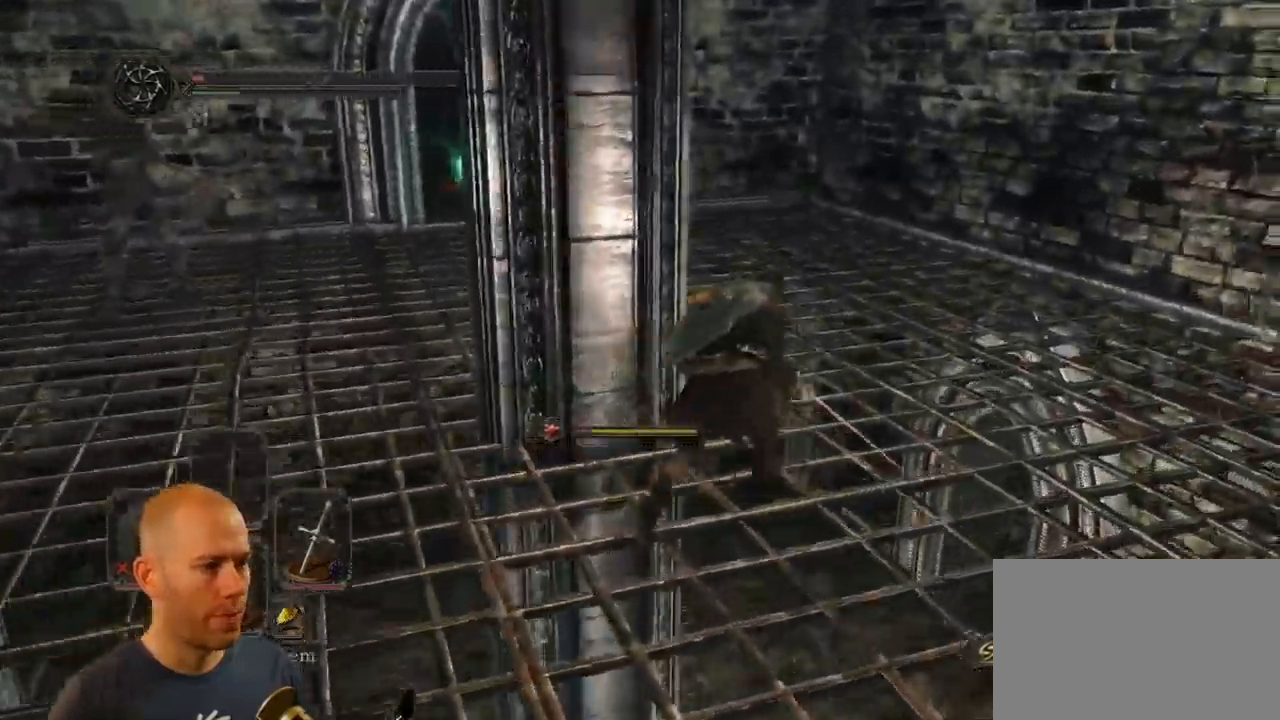
{"dt_ms": 500, "buttons": ["CIRCLE"], "left_stick": "up-right", "right_stick": "center", "events": []}
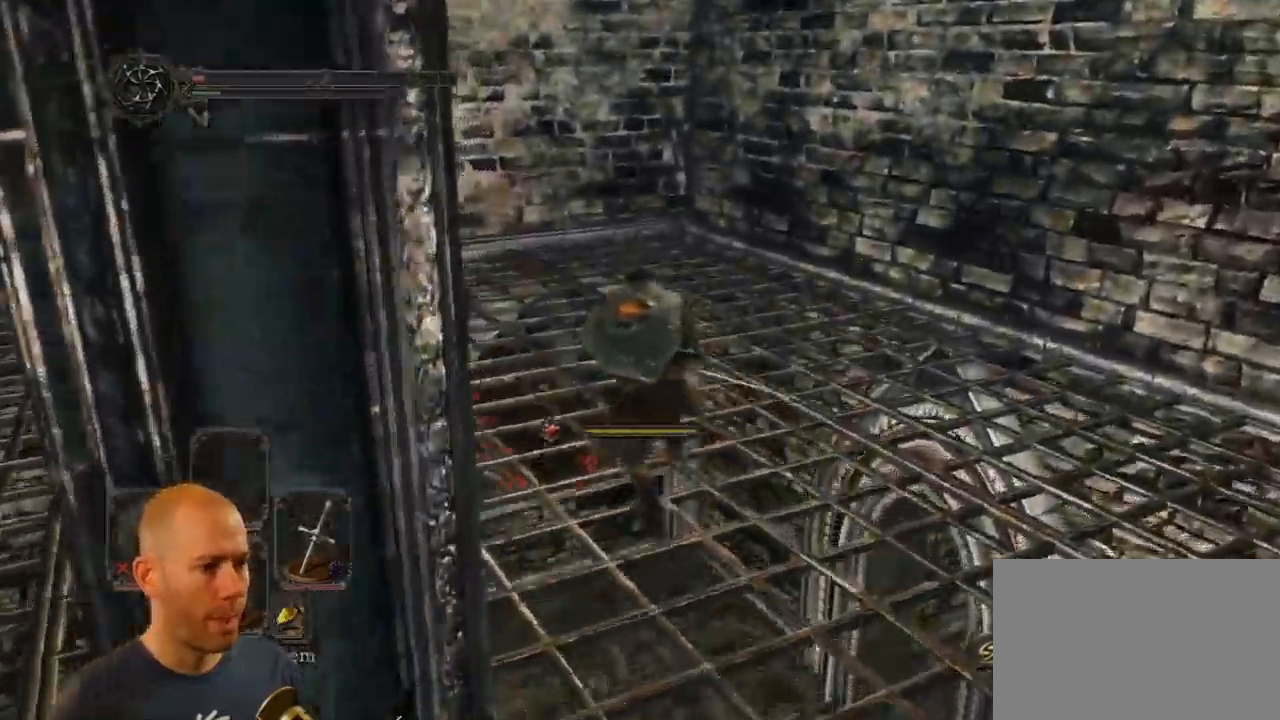
{"dt_ms": 500, "buttons": [], "left_stick": "up-left", "right_stick": "center", "events": [[17, "left_stick", "up"], [183, "left_stick", "up-left"], [434, "CIRCLE", "up"]]}
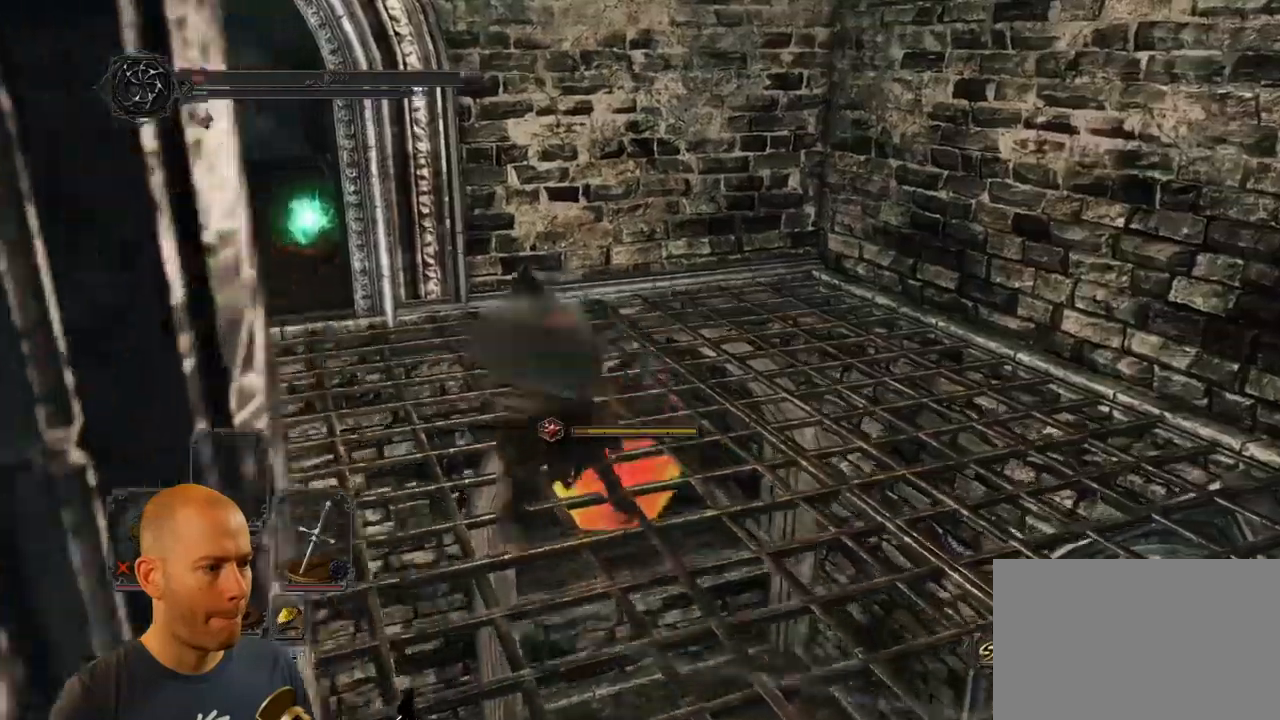
{"dt_ms": 500, "buttons": [], "left_stick": "up-left", "right_stick": "center", "events": [[350, "CIRCLE", "down"], [500, "CIRCLE", "up"]]}
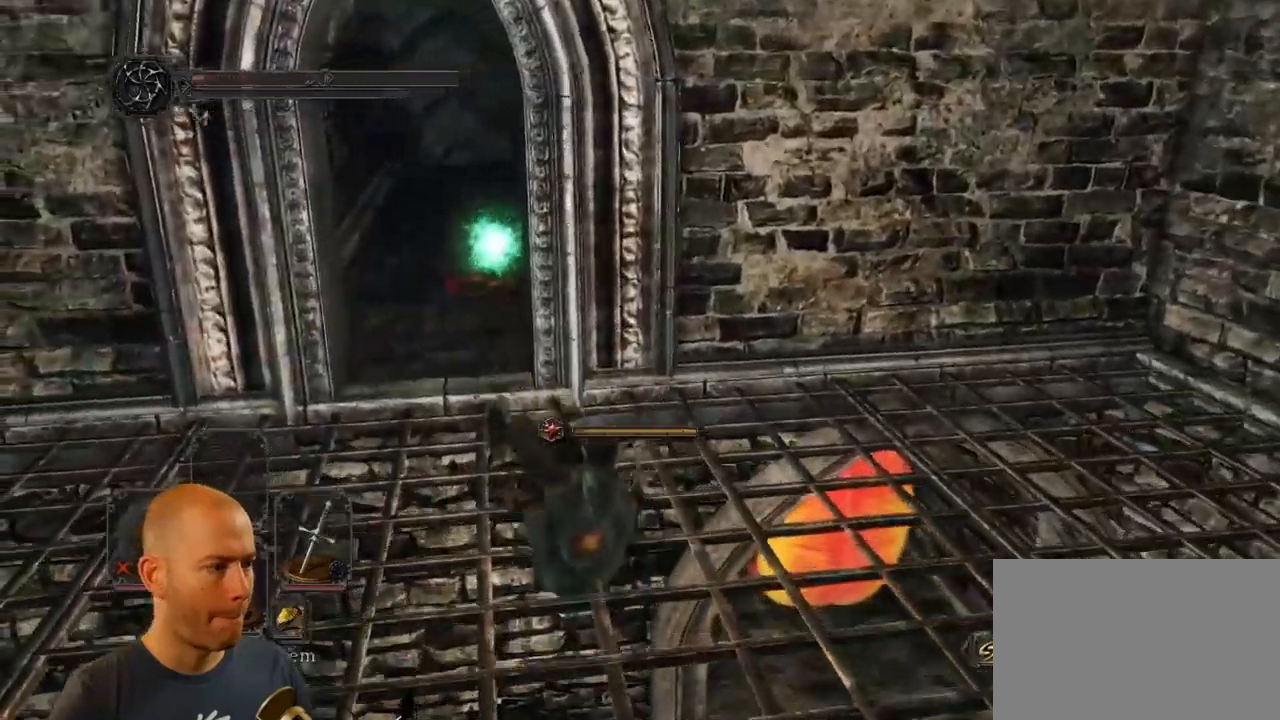
{"dt_ms": 500, "buttons": [], "left_stick": "up-left", "right_stick": "center", "events": [[67, "CIRCLE", "down"], [167, "CIRCLE", "up"], [234, "CIRCLE", "down"], [400, "CIRCLE", "up"]]}
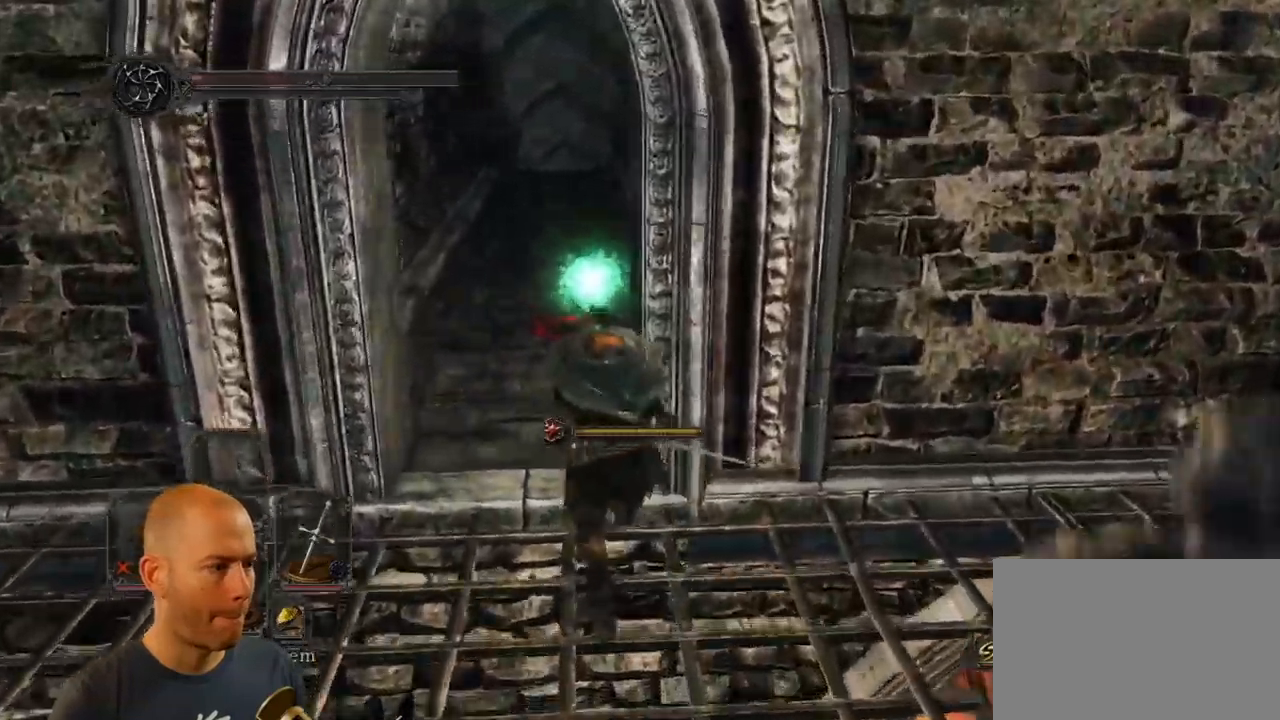
{"dt_ms": 500, "buttons": [], "left_stick": "up", "right_stick": "center", "events": [[100, "CIRCLE", "down"], [250, "CIRCLE", "up"], [350, "CIRCLE", "down"], [384, "left_stick", "up"], [500, "CIRCLE", "up"]]}
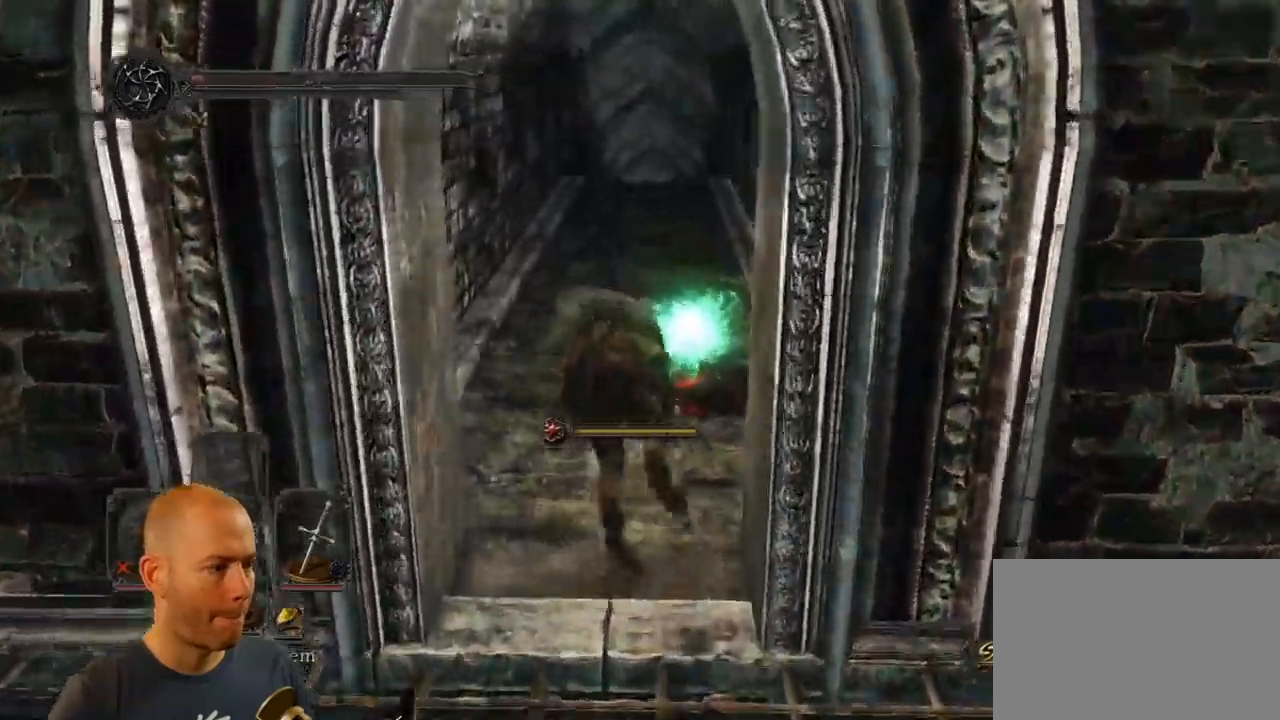
{"dt_ms": 500, "buttons": ["CIRCLE"], "left_stick": "up", "right_stick": "center", "events": [[317, "CIRCLE", "down"]]}
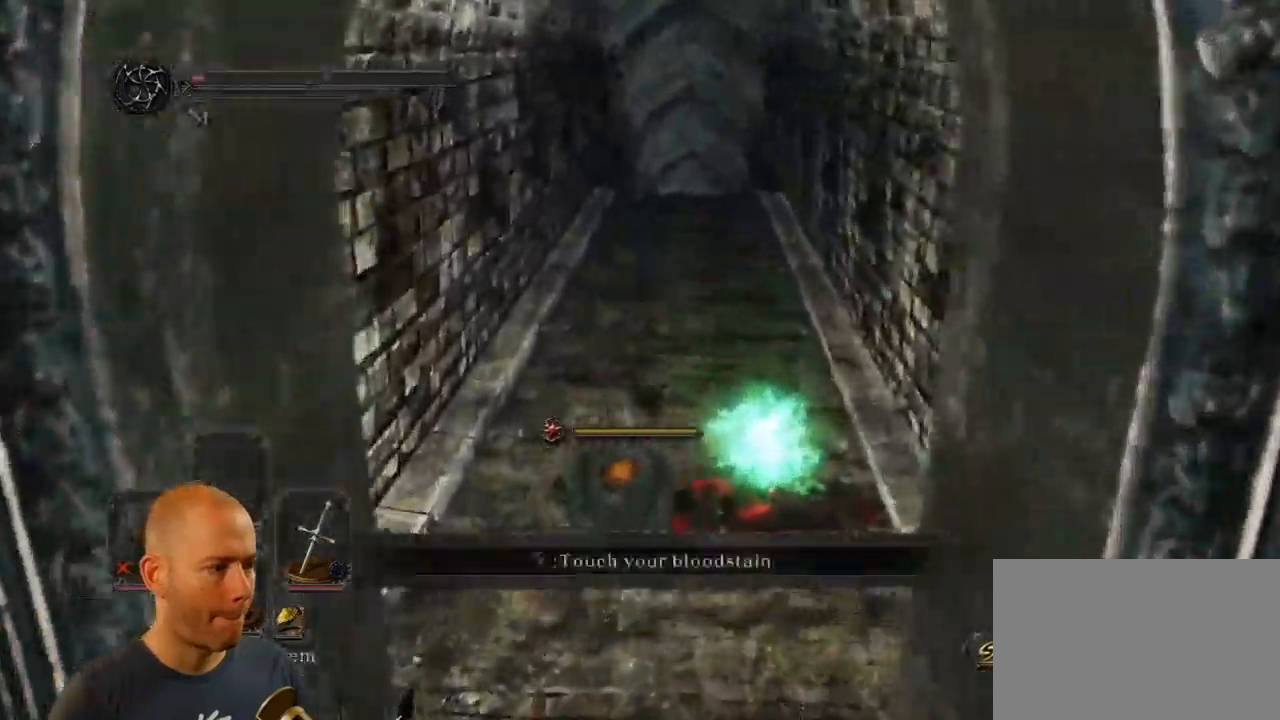
{"dt_ms": 500, "buttons": ["CIRCLE"], "left_stick": "up", "right_stick": "center", "events": []}
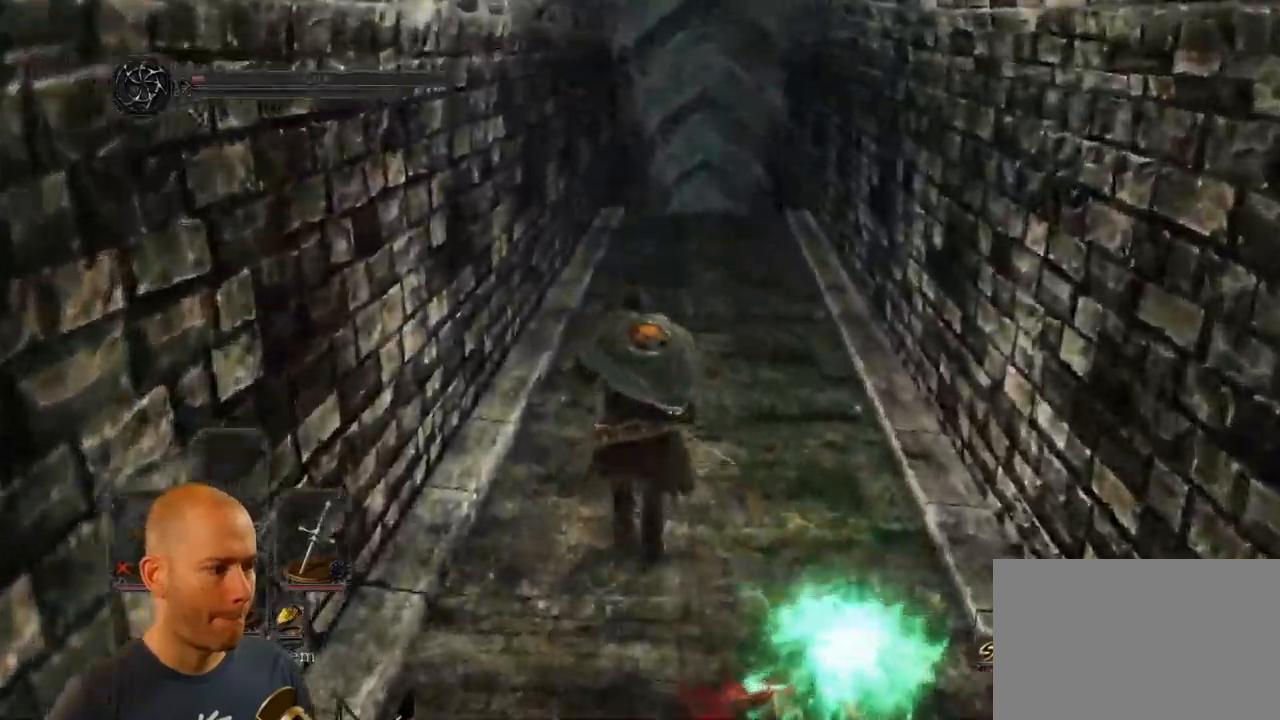
{"dt_ms": 500, "buttons": ["CIRCLE"], "left_stick": "up", "right_stick": "center", "events": []}
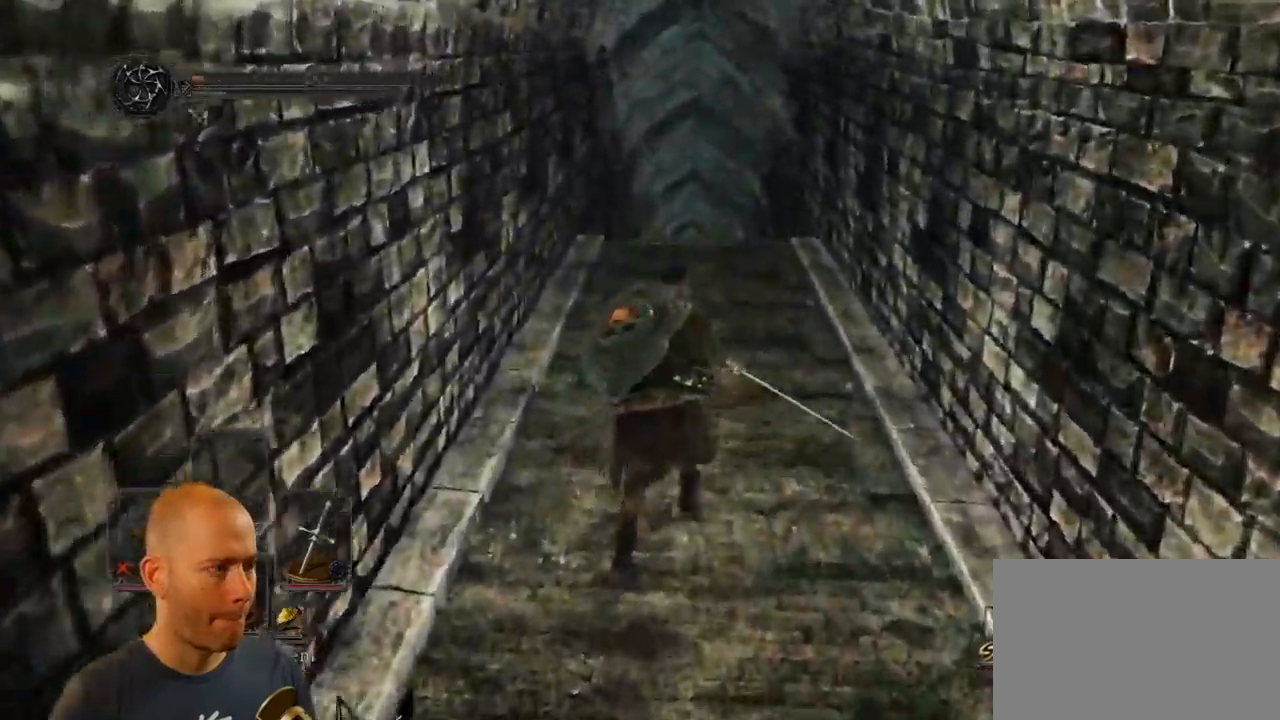
{"dt_ms": 500, "buttons": [], "left_stick": "up", "right_stick": "center", "events": [[450, "CIRCLE", "up"]]}
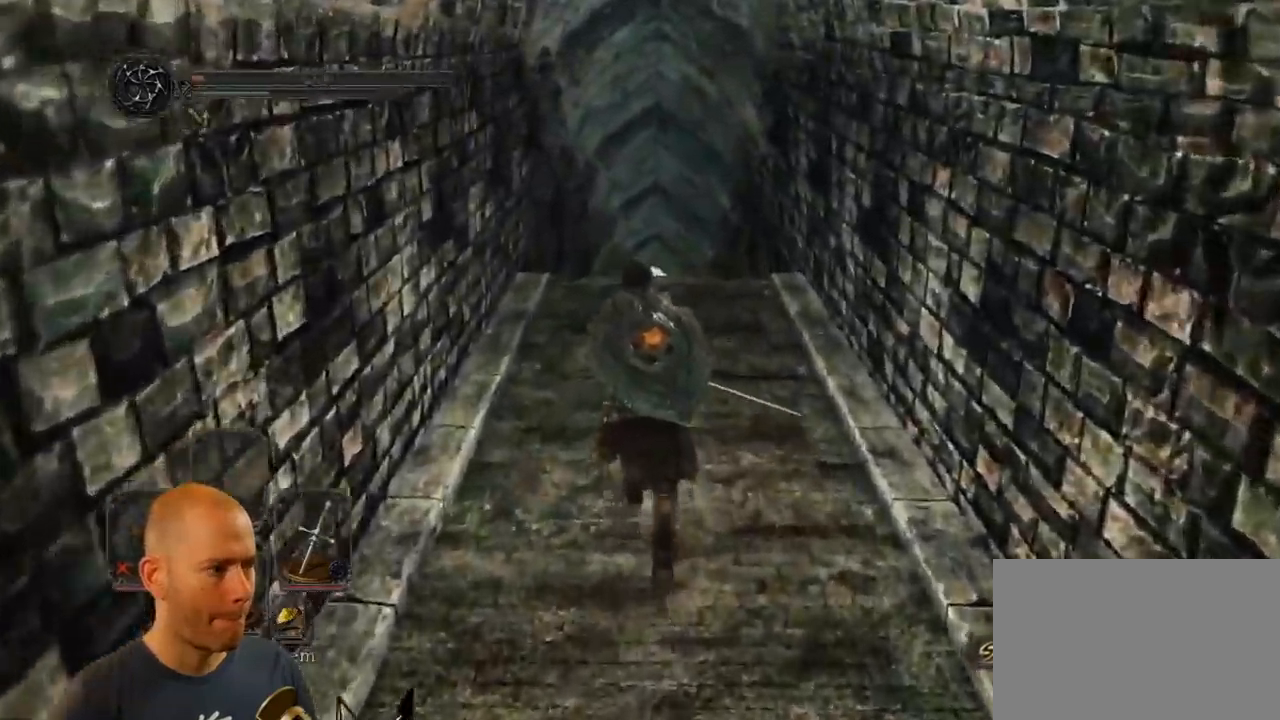
{"dt_ms": 1000, "buttons": ["CIRCLE"], "left_stick": "up", "right_stick": "center"}
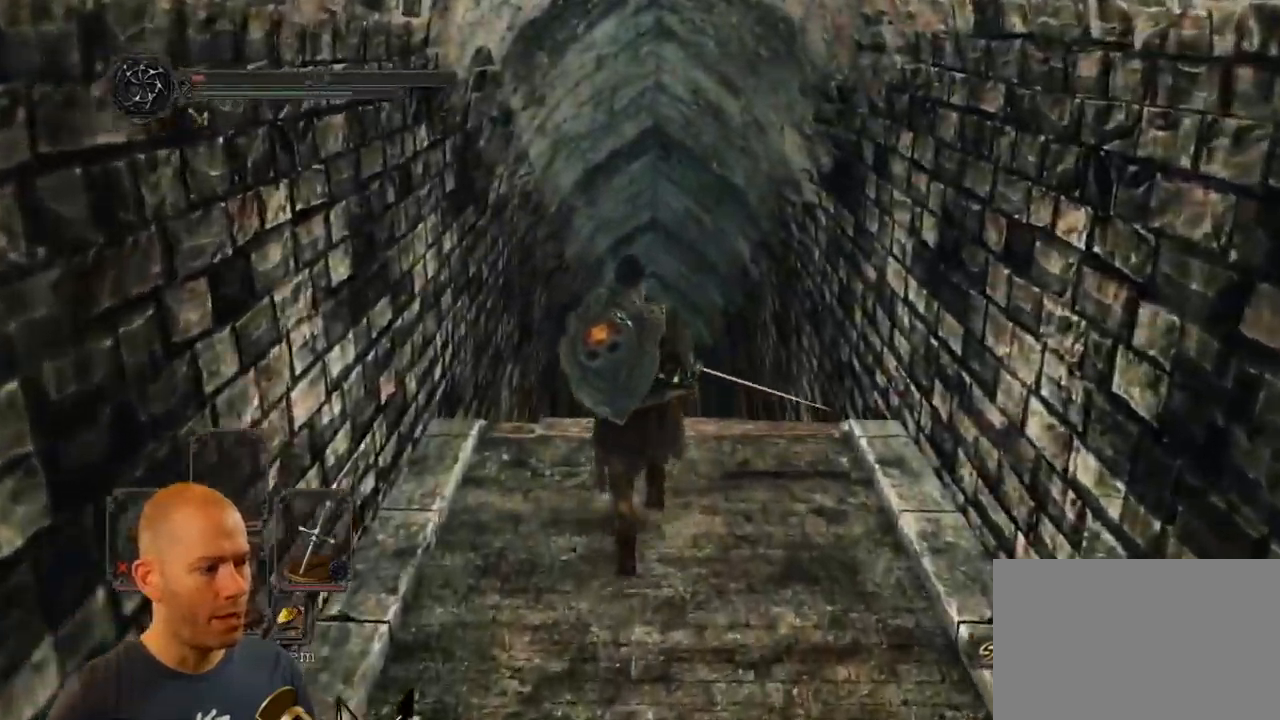
{"dt_ms": 484, "buttons": ["CIRCLE"], "left_stick": "up", "right_stick": "center", "events": []}